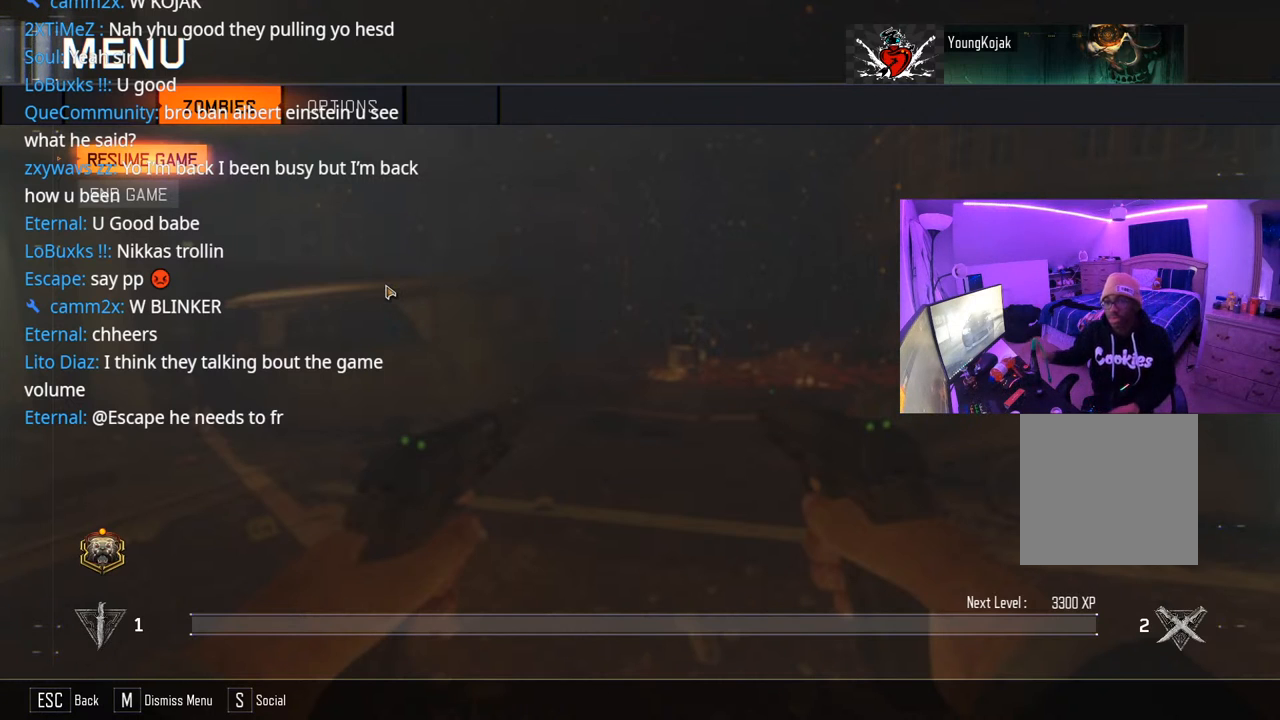
Gameplay with a controller (Xbox layout); each line is a JSON object with the inputs held at the frame after it. "events" lists button and stick changes between this image and that frame as [ms after this image, input, new state], when the widget could be followed in between.
{"buttons": [], "left_stick": "center", "right_stick": "center", "events": [[250, "B", "down"], [467, "B", "up"]]}
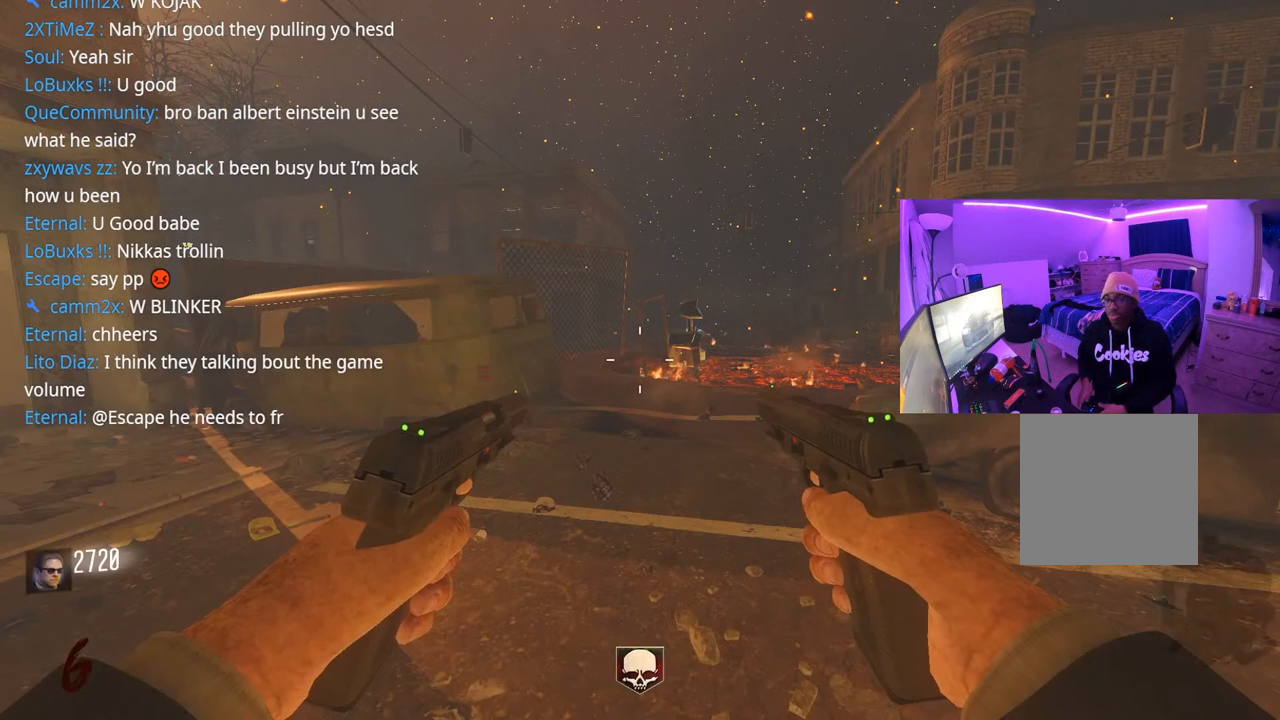
{"buttons": [], "left_stick": "center", "right_stick": "center", "events": []}
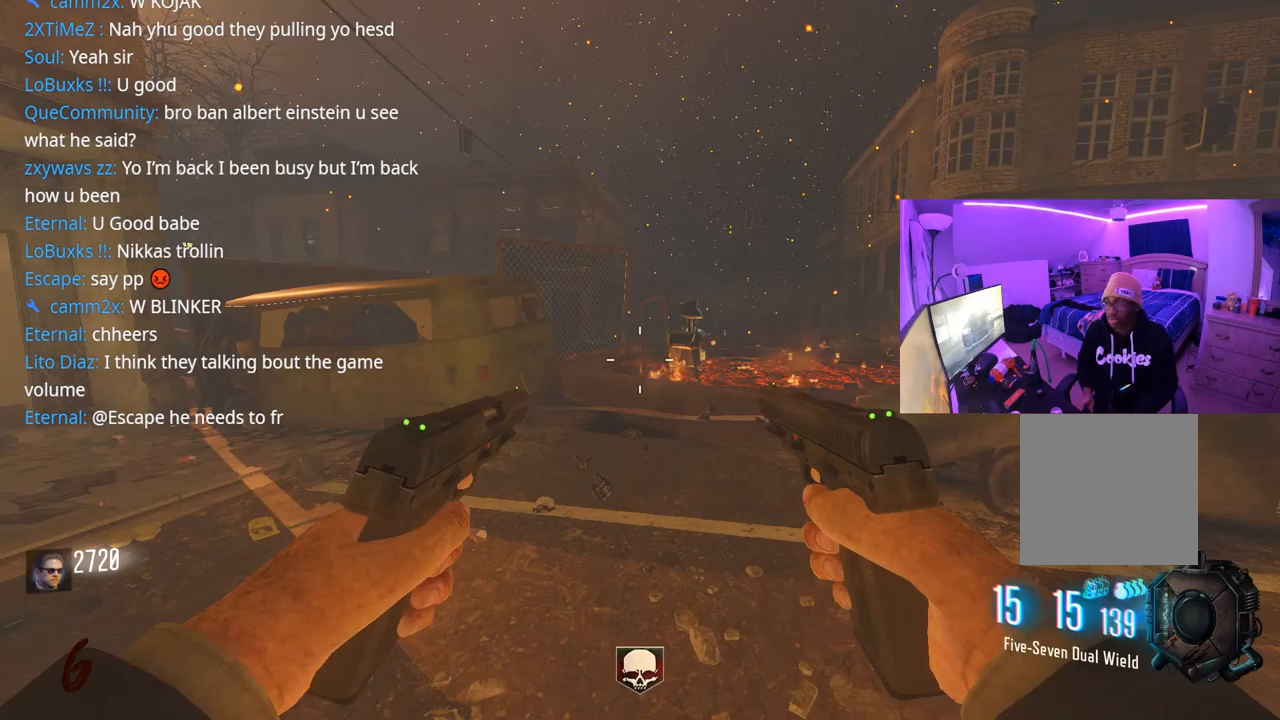
{"buttons": [], "left_stick": "center", "right_stick": "center", "events": []}
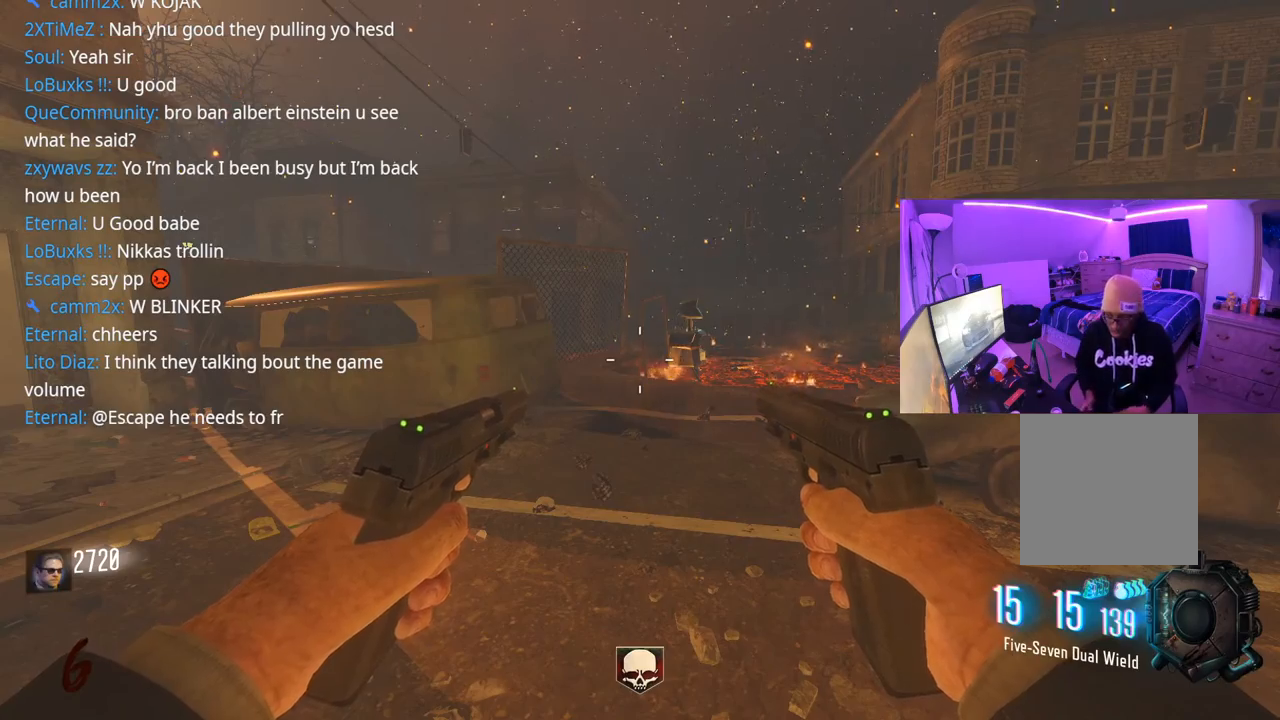
{"buttons": [], "left_stick": "up-left", "right_stick": "center", "events": [[33, "right_stick", "right"], [50, "left_stick", "up"], [200, "L3", "down"], [267, "right_stick", "center"], [367, "L3", "up"], [367, "left_stick", "up-left"]]}
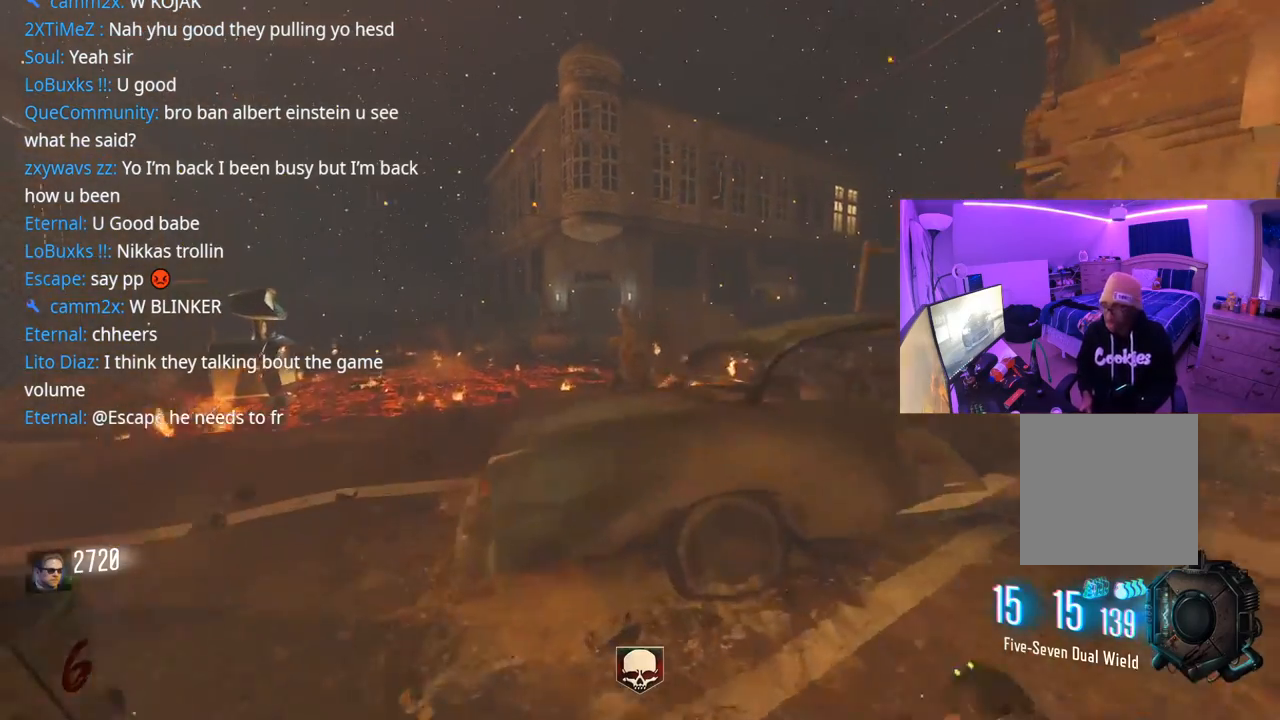
{"buttons": [], "left_stick": "left", "right_stick": "right", "events": [[50, "left_stick", "left"], [150, "L2", "down"], [167, "right_stick", "right"], [250, "L2", "up"], [267, "right_stick", "center"], [433, "right_stick", "right"]]}
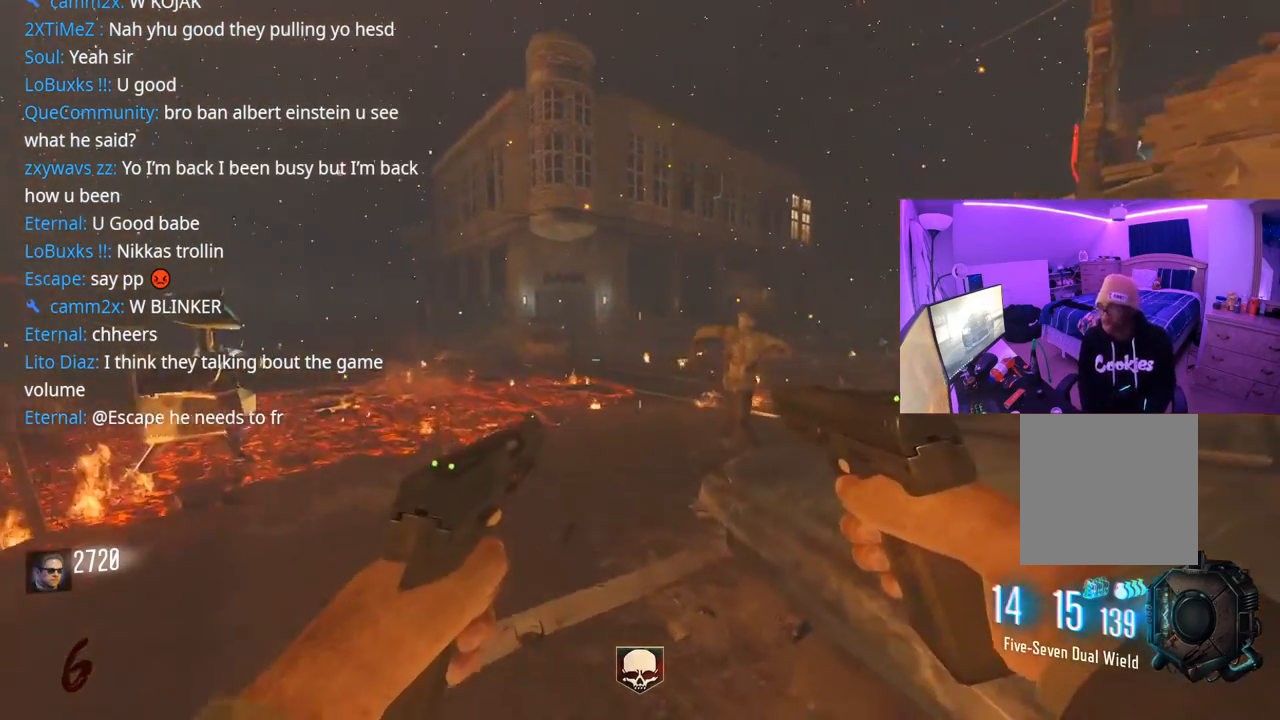
{"buttons": [], "left_stick": "up-left", "right_stick": "center", "events": [[100, "L2", "down"], [100, "left_stick", "up-left"], [117, "right_stick", "center"], [200, "L2", "up"], [300, "right_stick", "right"], [400, "L2", "down"], [450, "right_stick", "center"], [500, "L2", "up"]]}
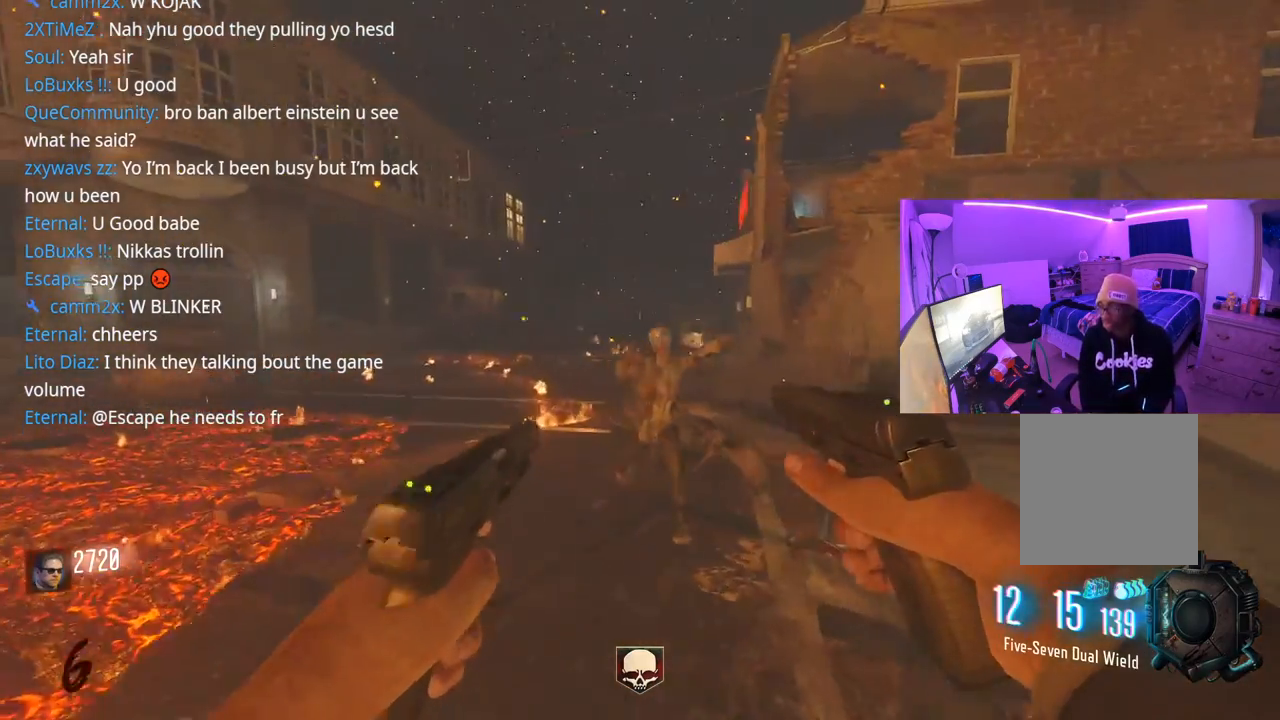
{"buttons": [], "left_stick": "up", "right_stick": "center", "events": [[83, "L2", "down"], [167, "L2", "up"], [367, "L3", "down"], [367, "left_stick", "up"], [500, "L3", "up"]]}
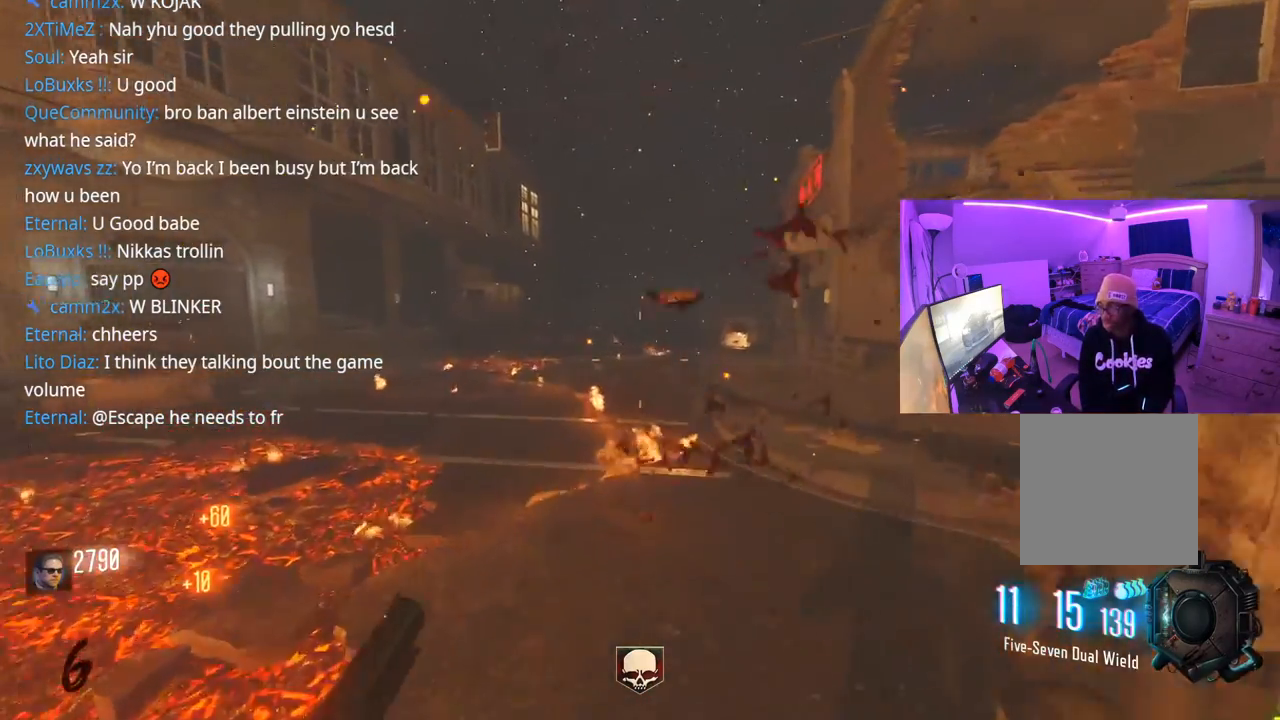
{"buttons": ["X"], "left_stick": "center", "right_stick": "center", "events": [[67, "right_stick", "left"], [183, "A", "down"], [250, "right_stick", "center"], [333, "A", "up"], [333, "X", "down"], [383, "left_stick", "center"]]}
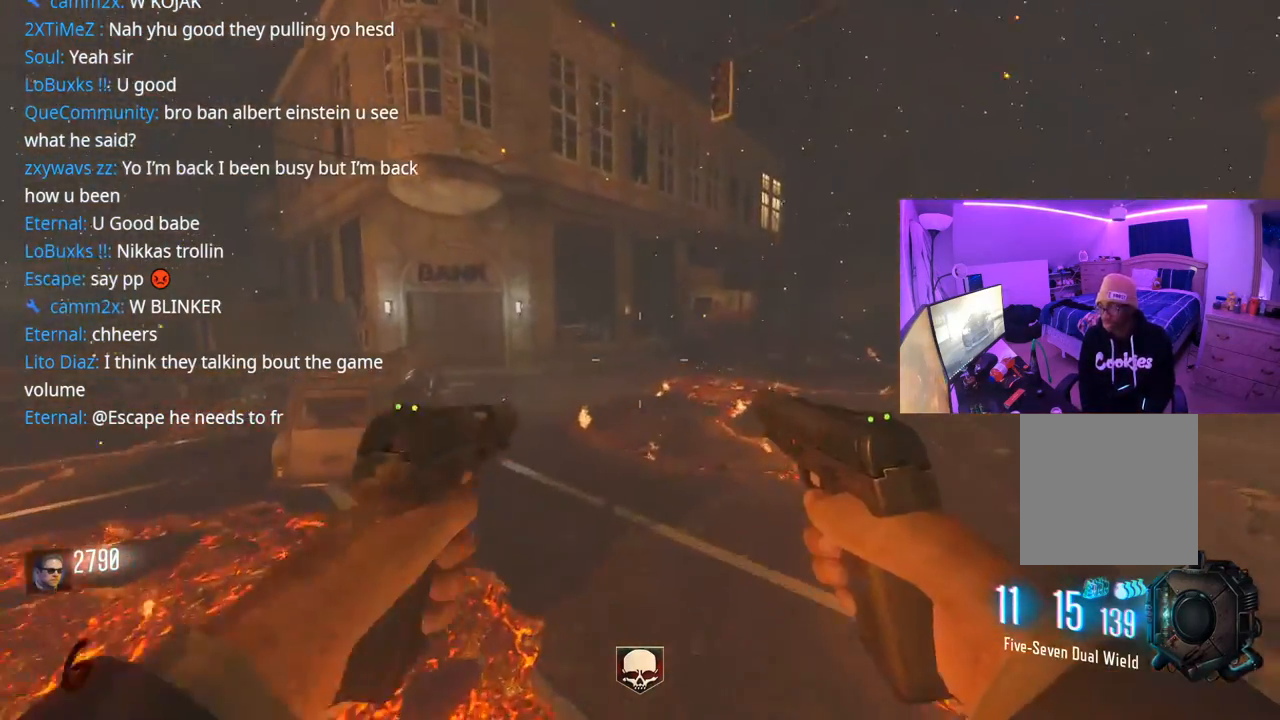
{"buttons": [], "left_stick": "up", "right_stick": "center", "events": [[67, "left_stick", "up-right"], [167, "X", "up"], [233, "right_stick", "left"], [283, "L3", "down"], [283, "left_stick", "up"], [417, "right_stick", "center"], [433, "L3", "up"]]}
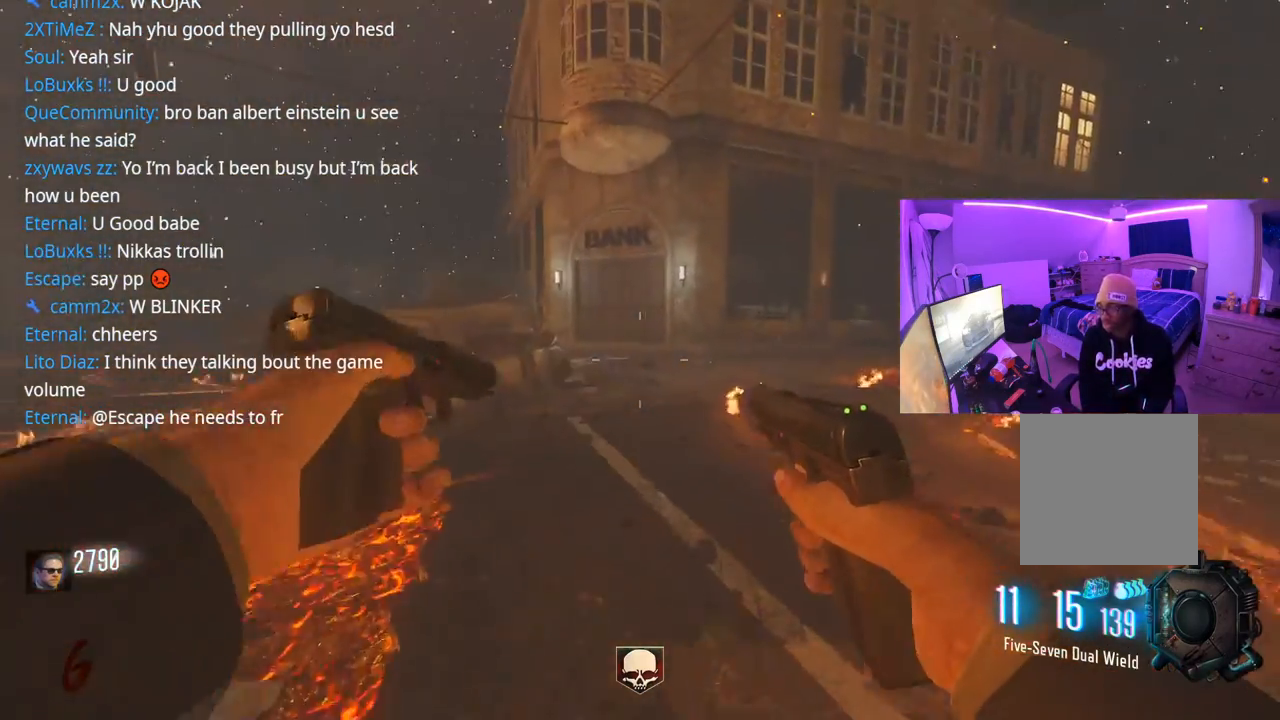
{"buttons": [], "left_stick": "up", "right_stick": "center", "events": [[100, "L3", "down"], [283, "R3", "down"], [417, "L3", "up"], [450, "R3", "up"]]}
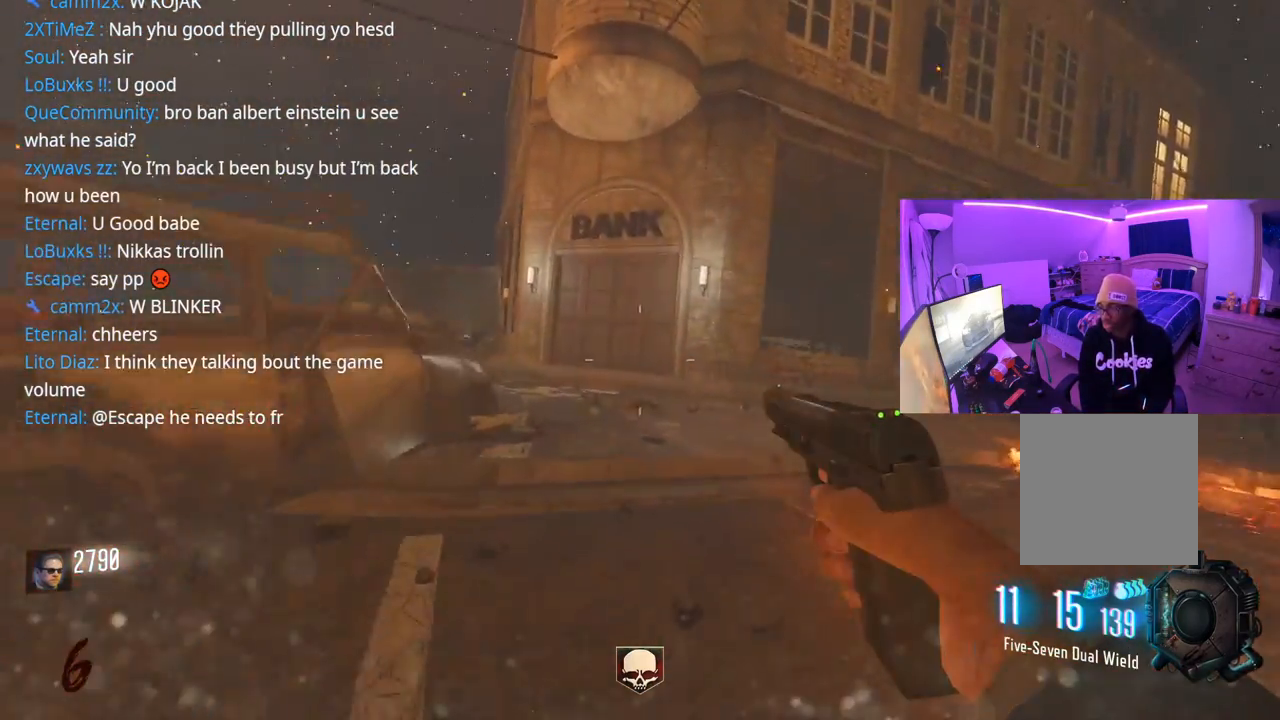
{"buttons": [], "left_stick": "up", "right_stick": "left", "events": [[83, "right_stick", "left"], [183, "A", "down"], [300, "right_stick", "center"], [350, "A", "up"], [450, "right_stick", "left"]]}
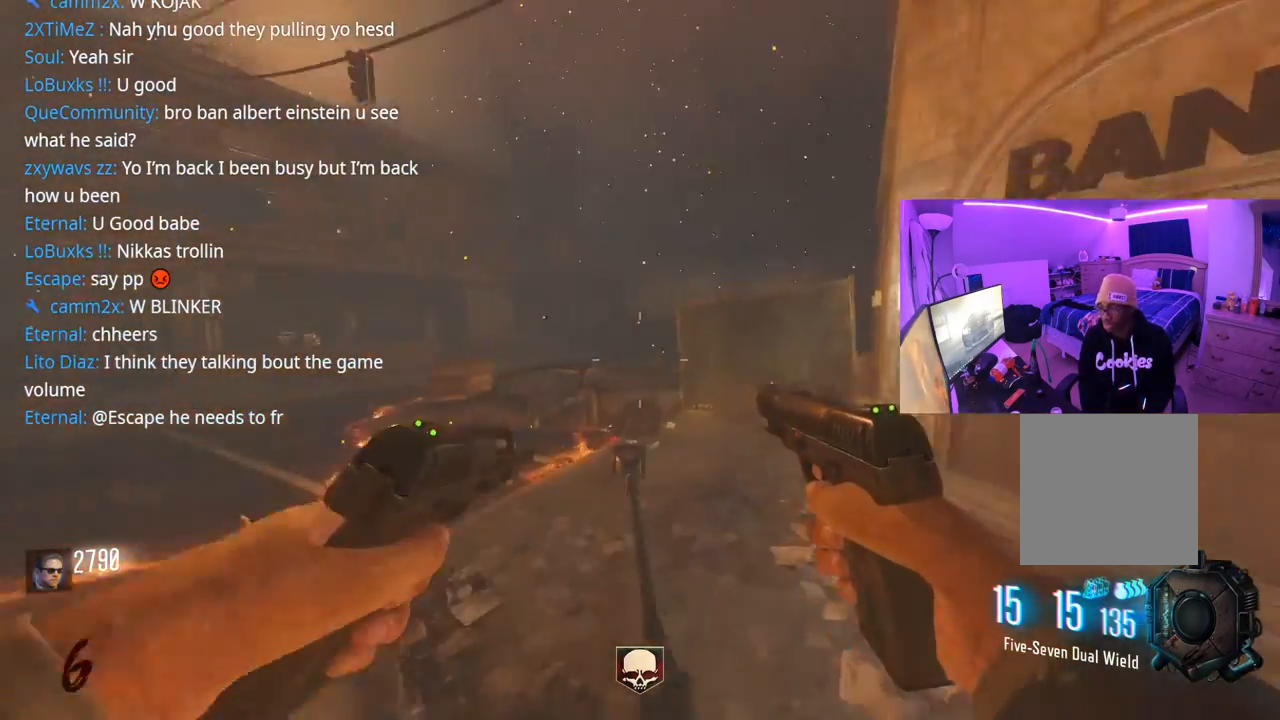
{"buttons": [], "left_stick": "up", "right_stick": "center", "events": [[150, "right_stick", "center"], [283, "L3", "down"], [300, "right_stick", "left"], [417, "L3", "up"], [450, "right_stick", "center"]]}
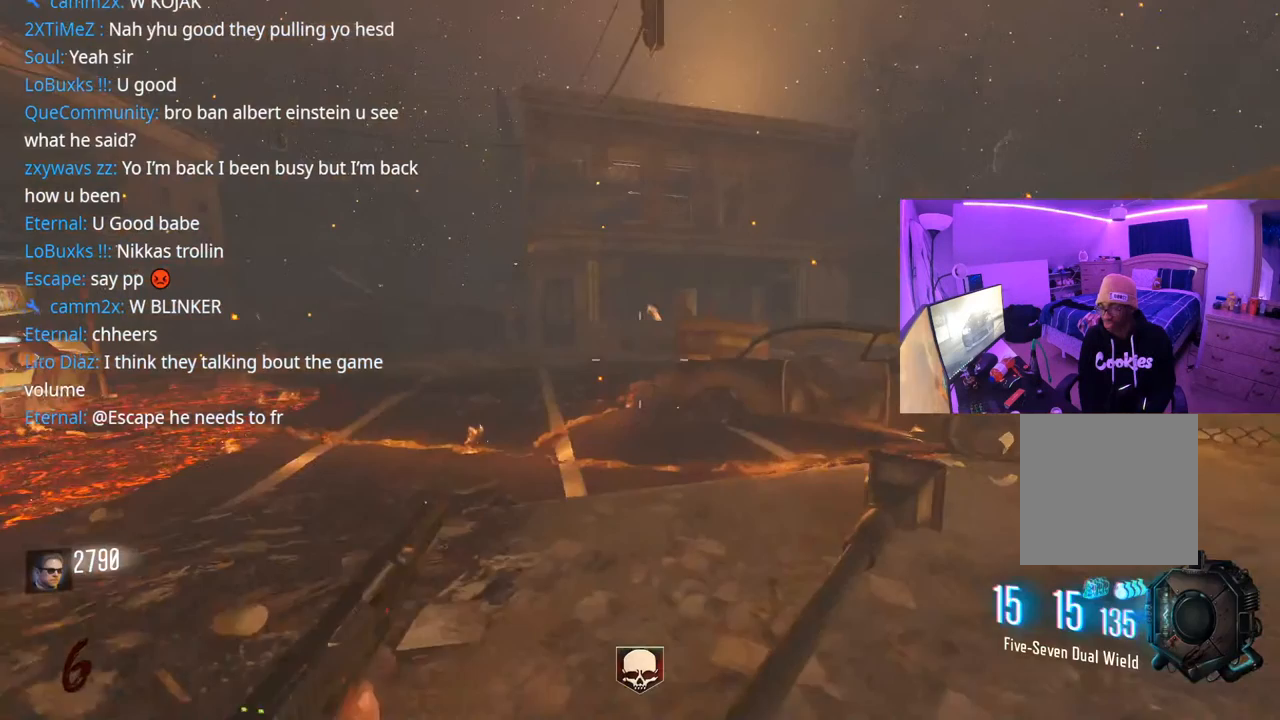
{"buttons": [], "left_stick": "center", "right_stick": "center", "events": [[33, "START", "down"], [33, "left_stick", "center"], [150, "START", "up"]]}